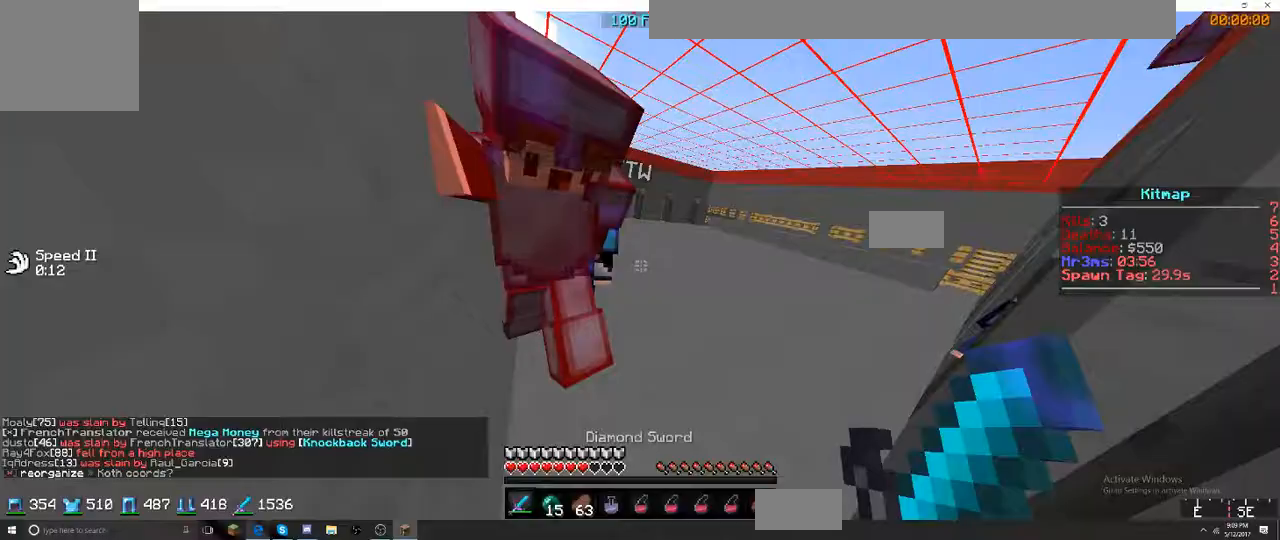
Gameplay with keyboard; each line is a JSON object with the keys held at the frame after it. "events" lists presses ("down") and releases ("up") of "a", "d", "s" and "w" between this image and that frame as [ms after this image, input, new state], when the widget could be followed in between. No other keys are recorded. Mouse input is not recorded.
{"keys": ["w"], "events": [[150, "w", "down"]]}
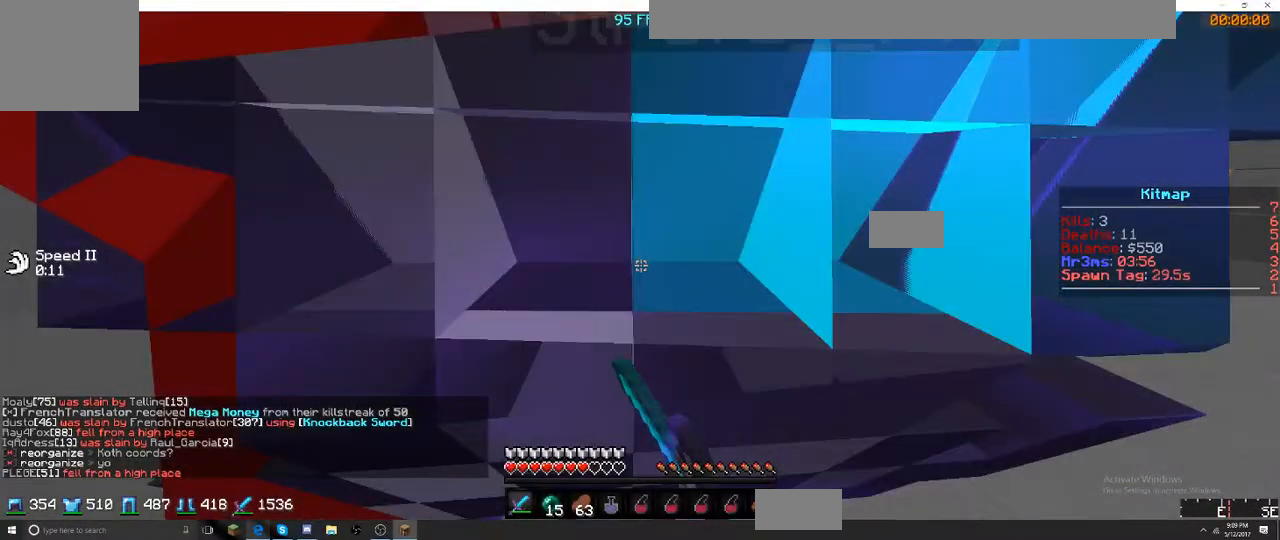
{"keys": [], "events": [[50, "w", "up"]]}
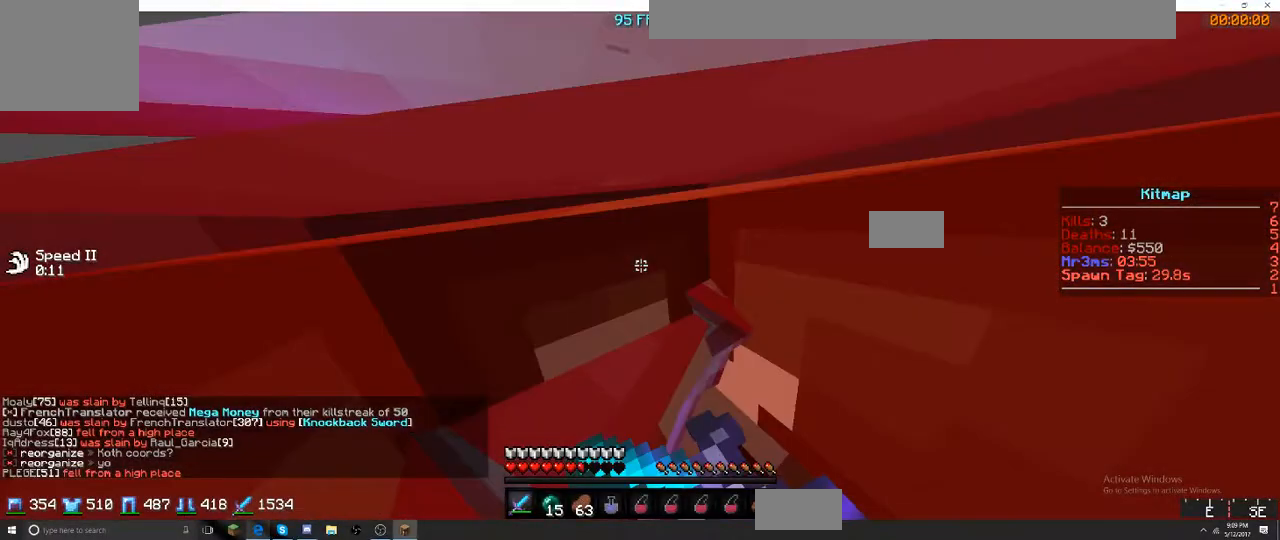
{"keys": [], "events": []}
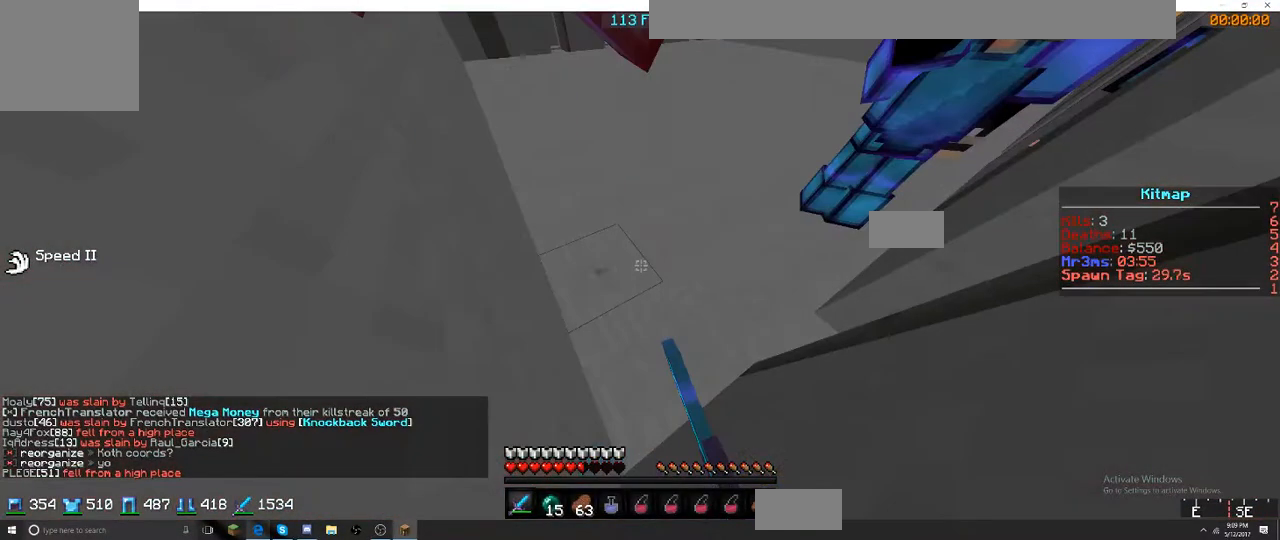
{"keys": [], "events": [[67, "w", "down"], [484, "w", "up"]]}
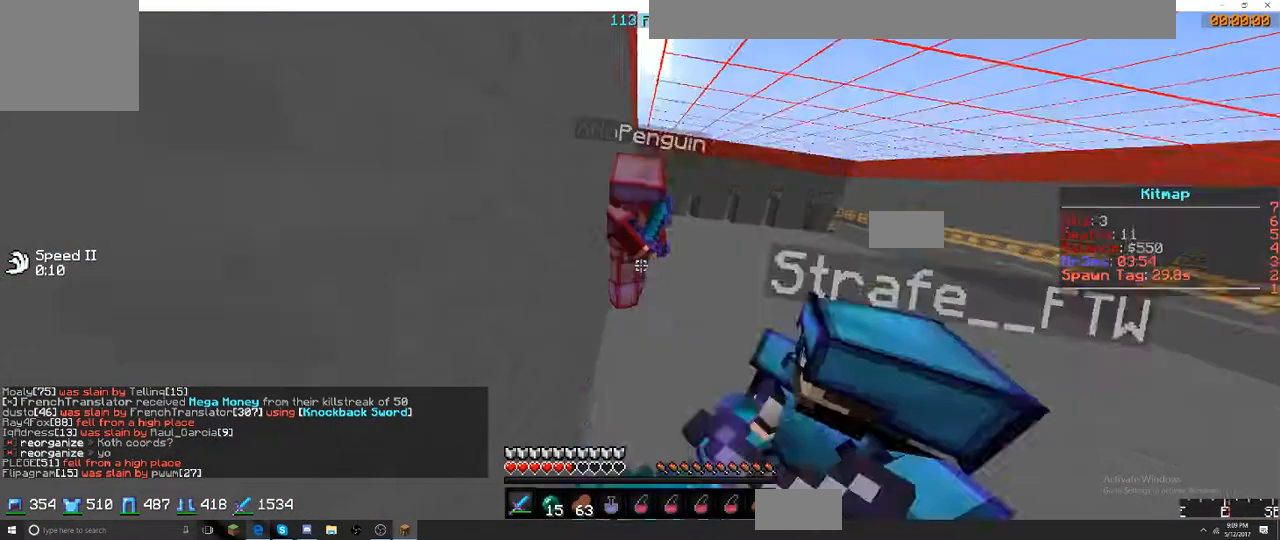
{"keys": [], "events": []}
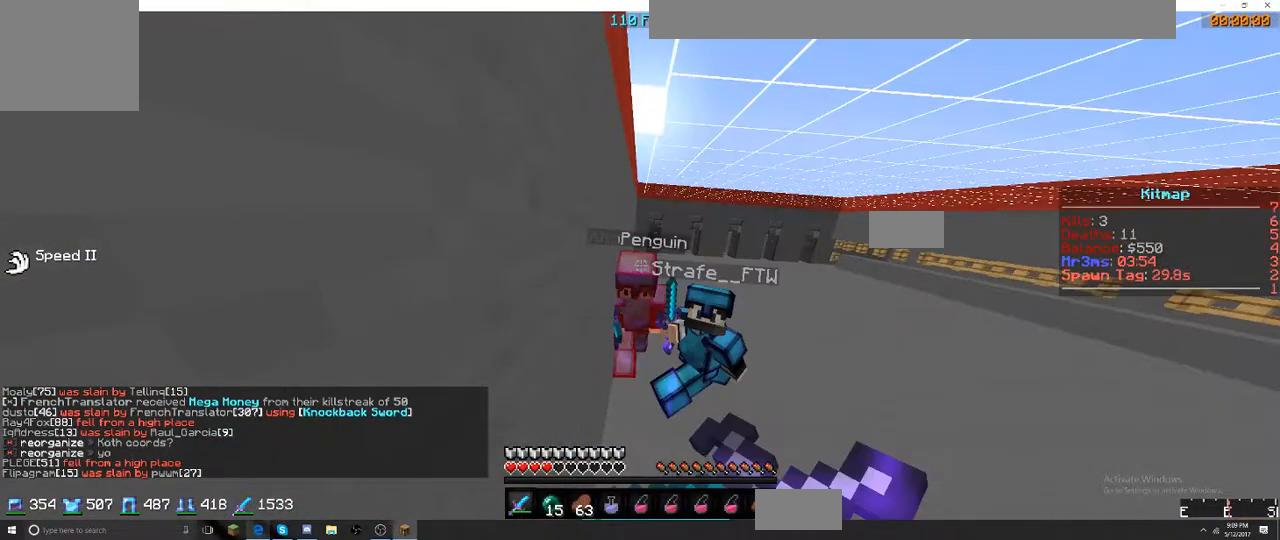
{"keys": [], "events": []}
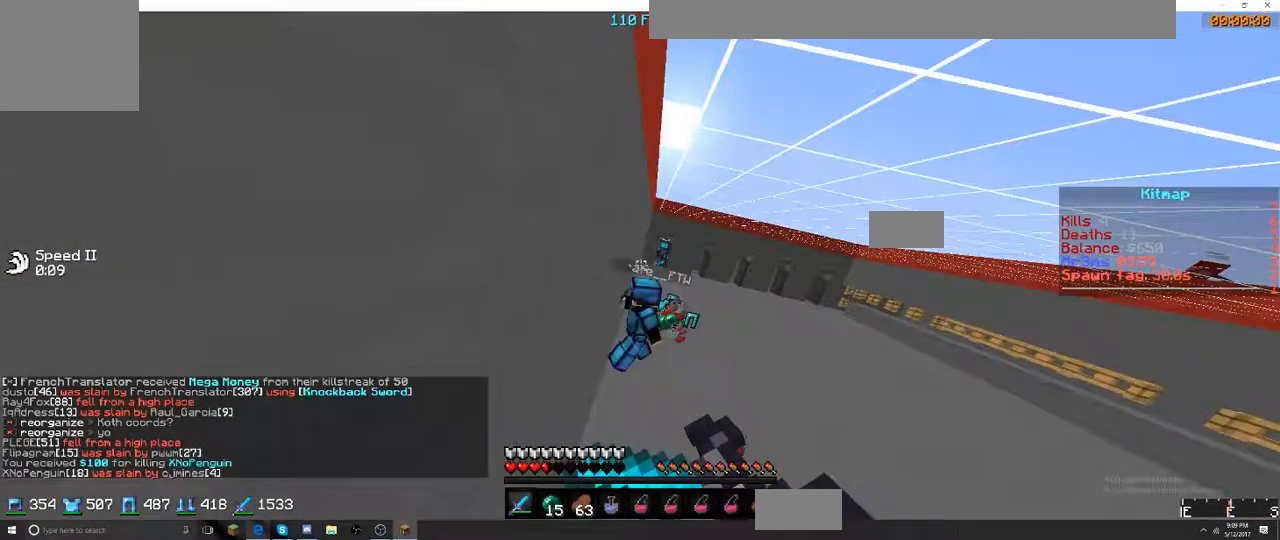
{"keys": [], "events": []}
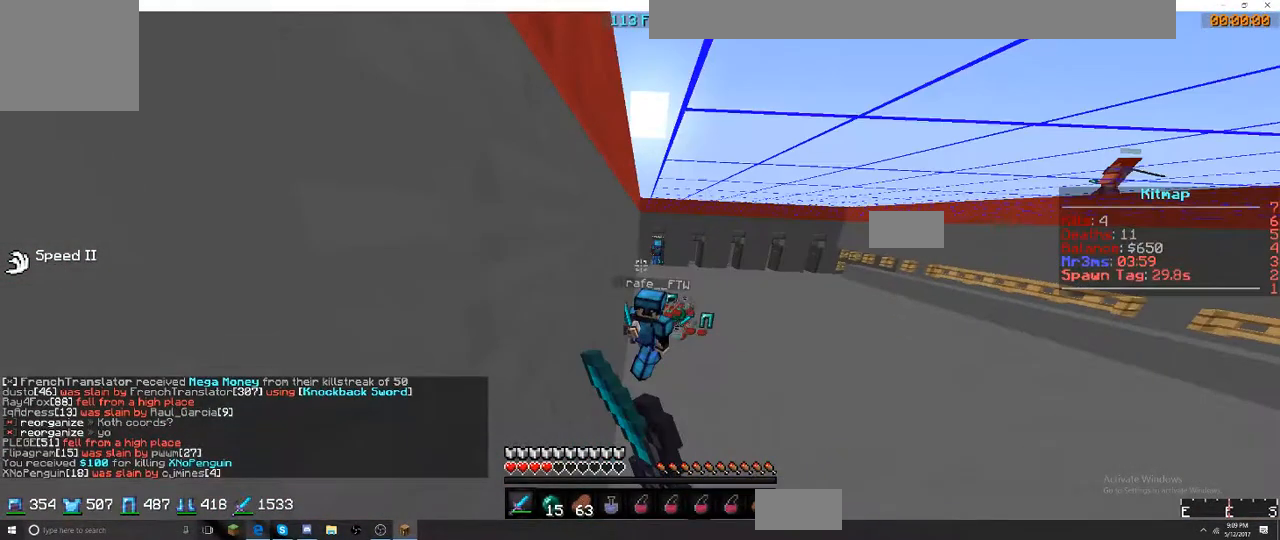
{"keys": [], "events": []}
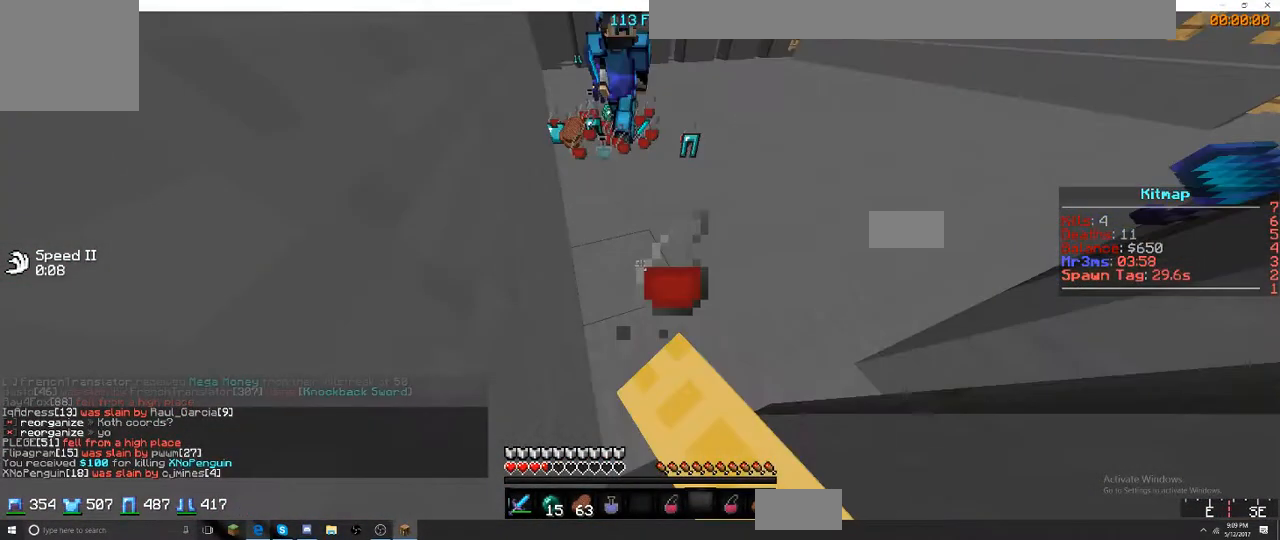
{"keys": [], "events": []}
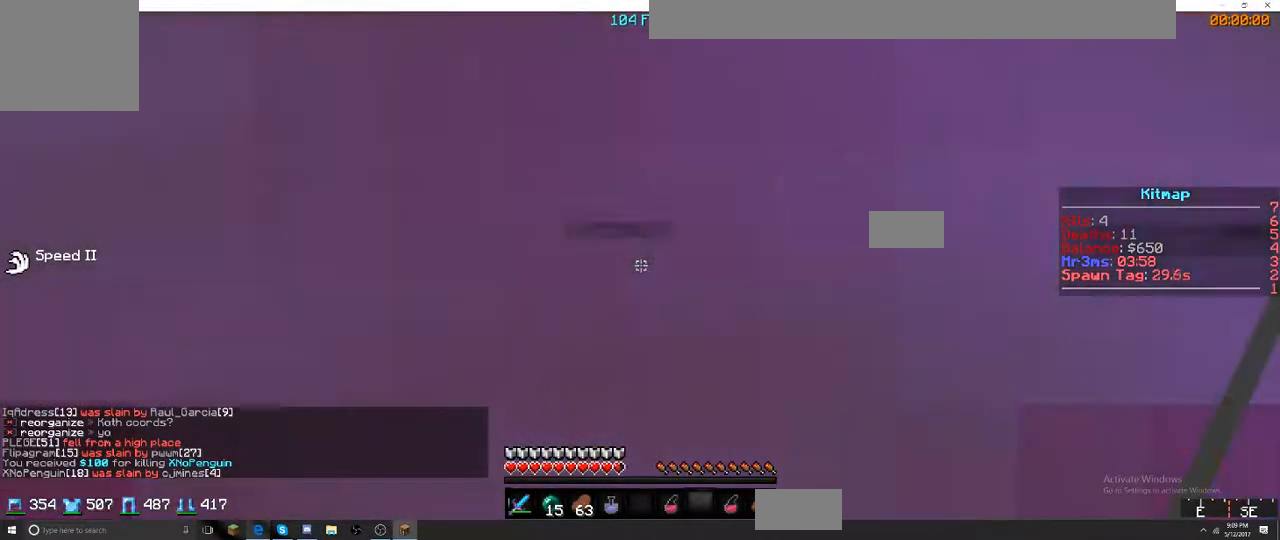
{"keys": [], "events": []}
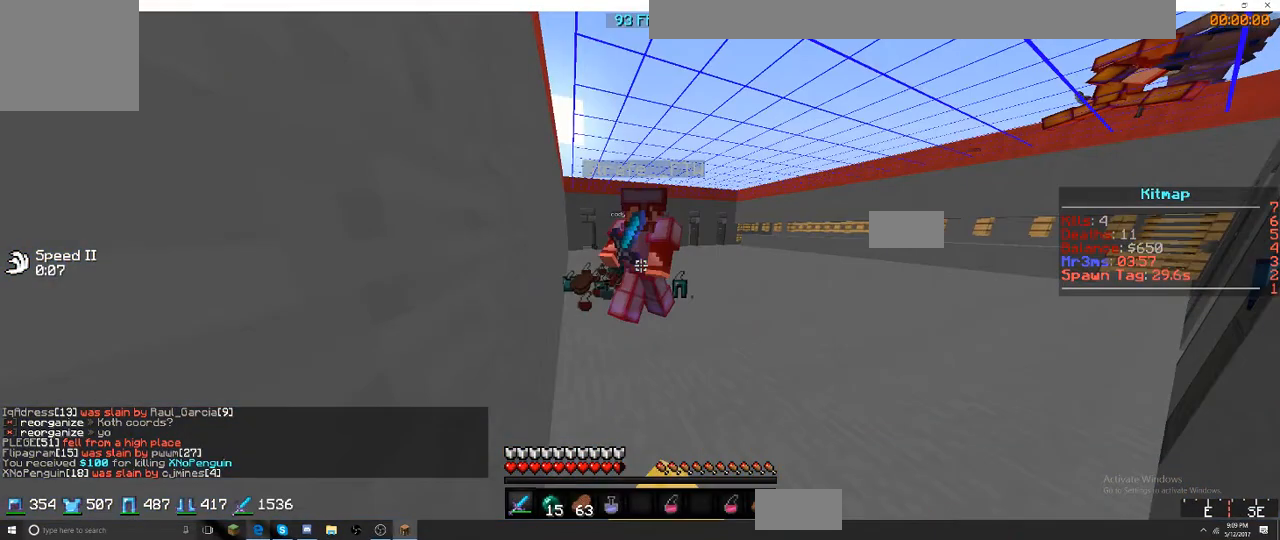
{"keys": [], "events": []}
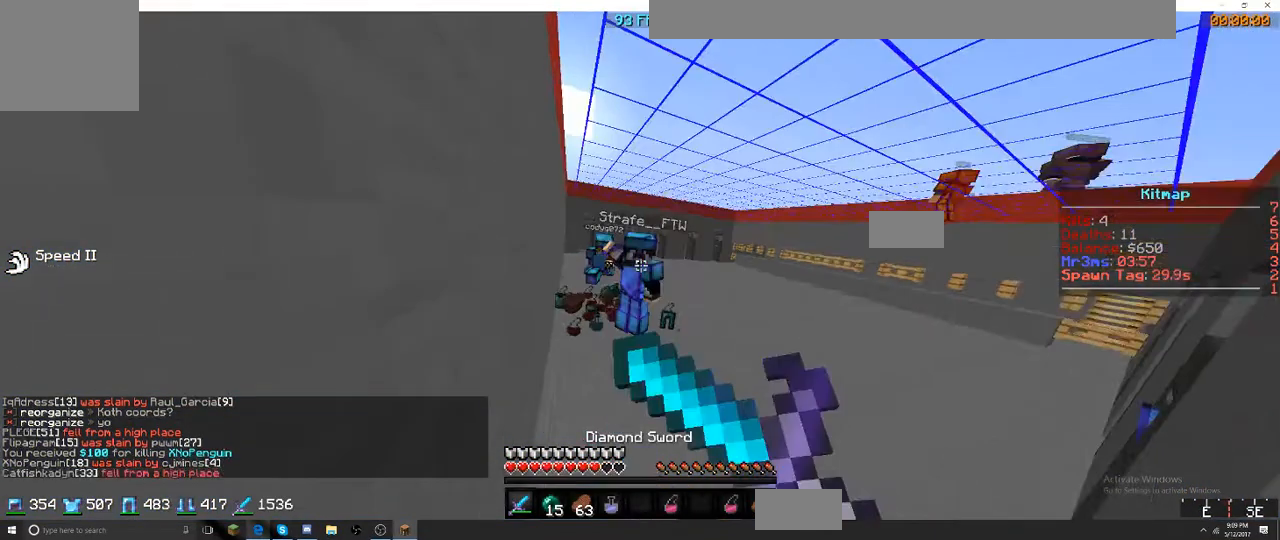
{"keys": ["w"], "events": [[234, "w", "down"]]}
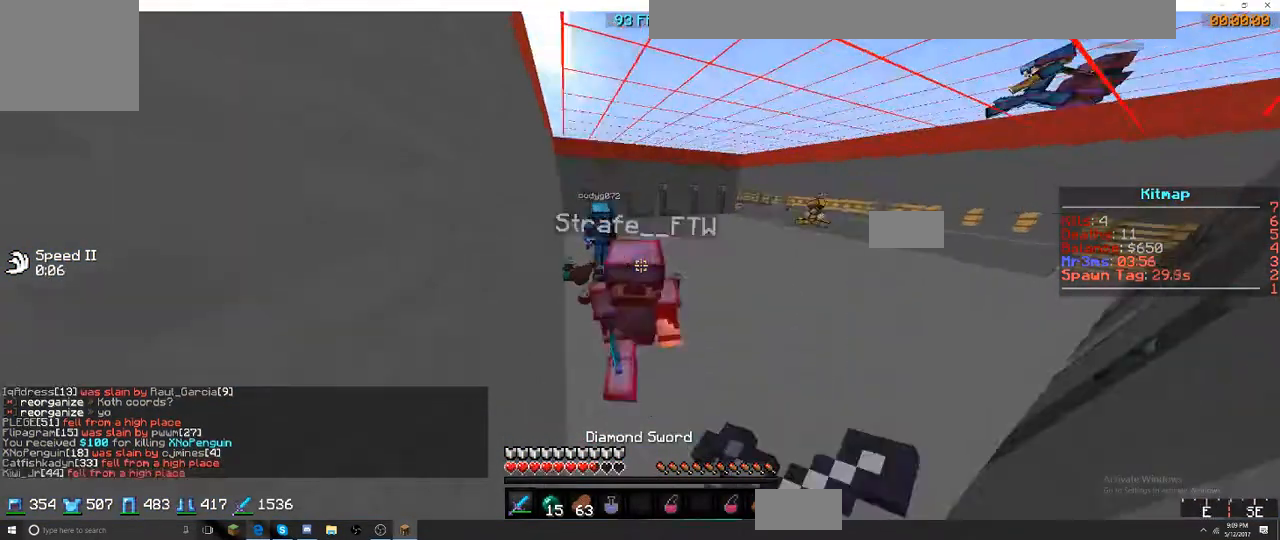
{"keys": ["w"], "events": []}
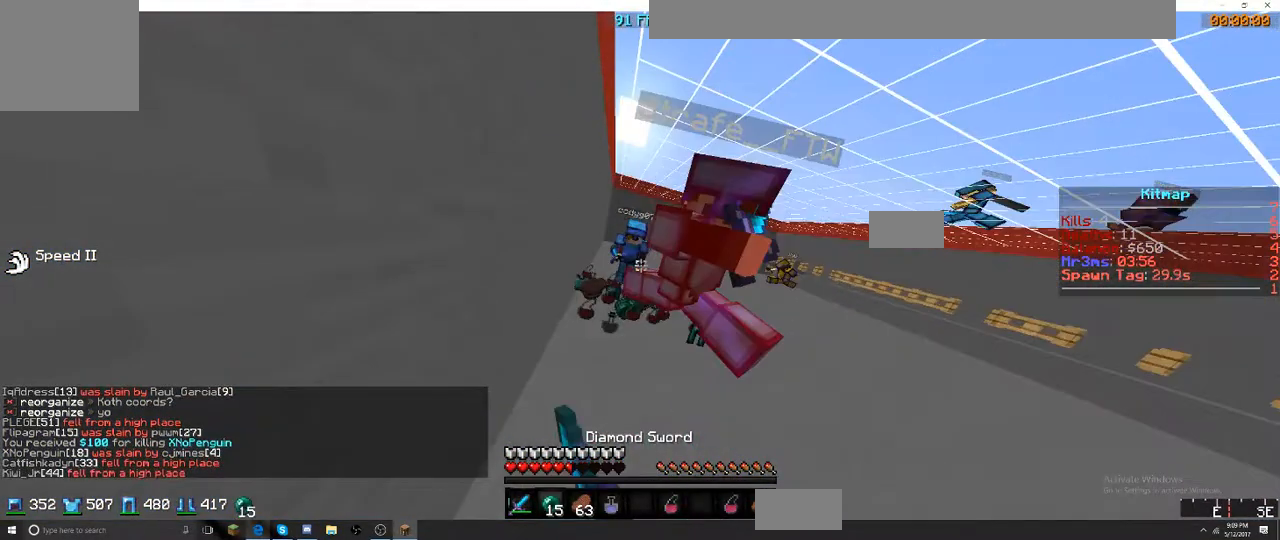
{"keys": ["w"], "events": []}
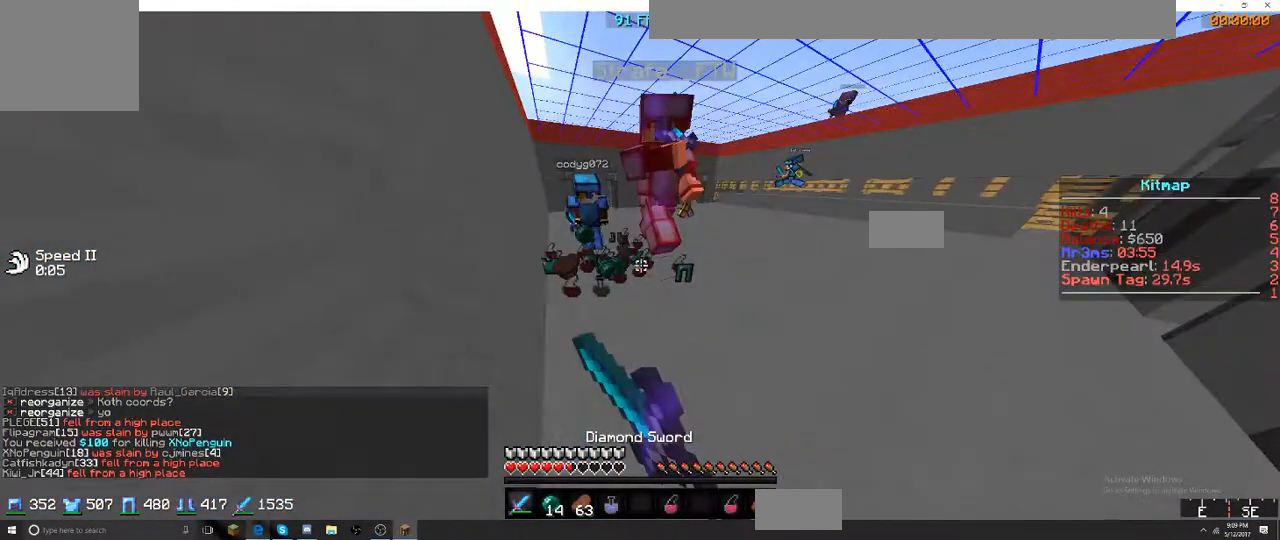
{"keys": ["d", "w"], "events": [[150, "a", "down"], [484, "a", "up"], [484, "d", "down"]]}
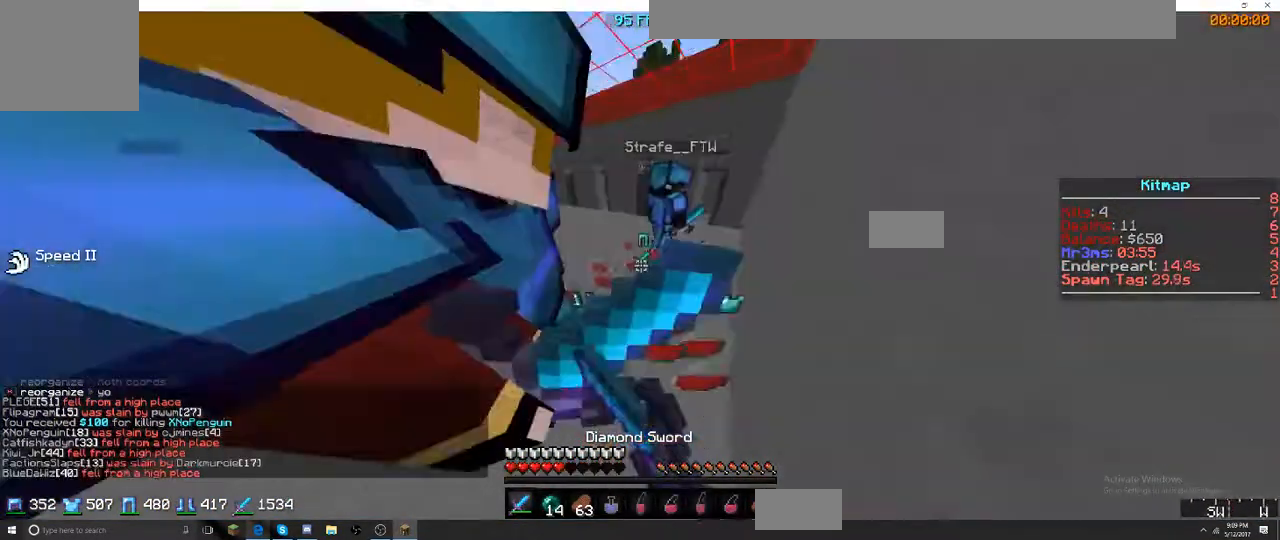
{"keys": ["d", "w"], "events": []}
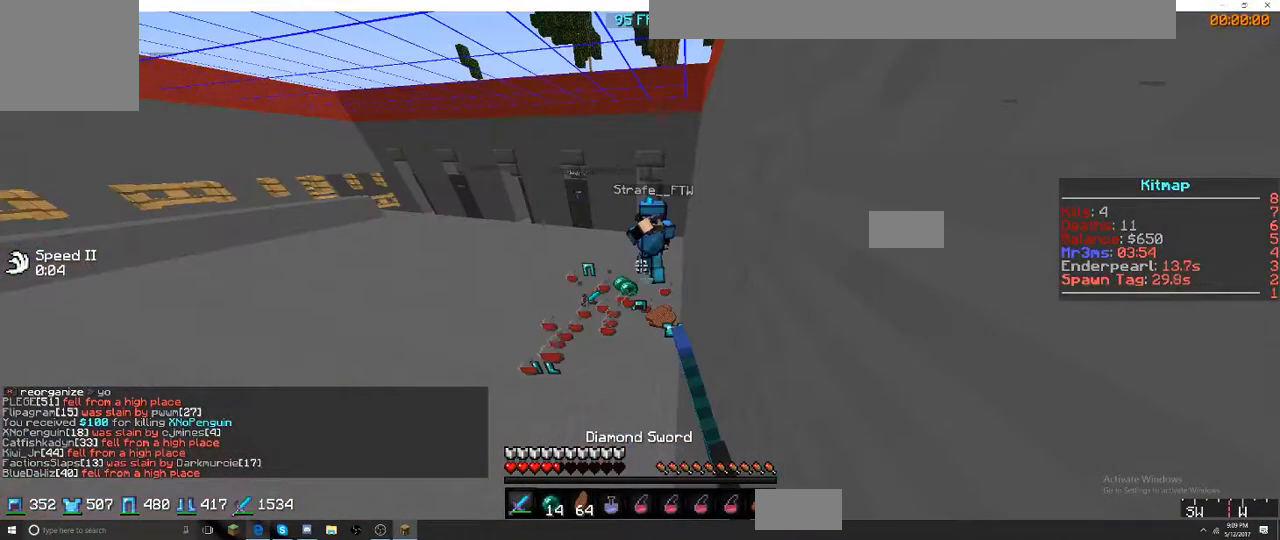
{"keys": ["w"], "events": [[217, "d", "up"]]}
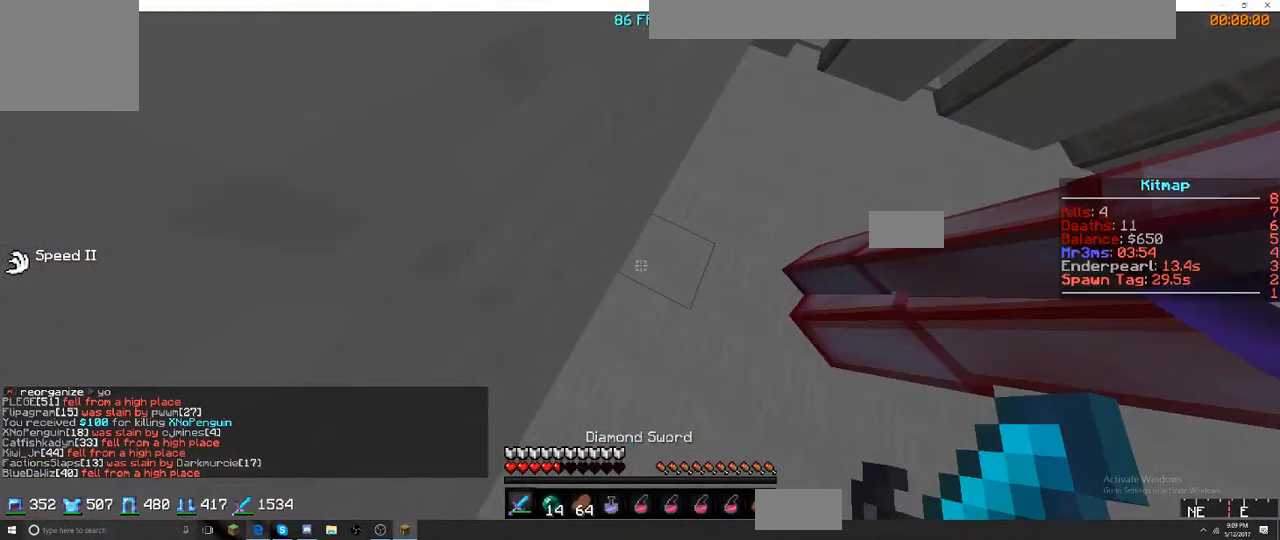
{"keys": ["w"], "events": []}
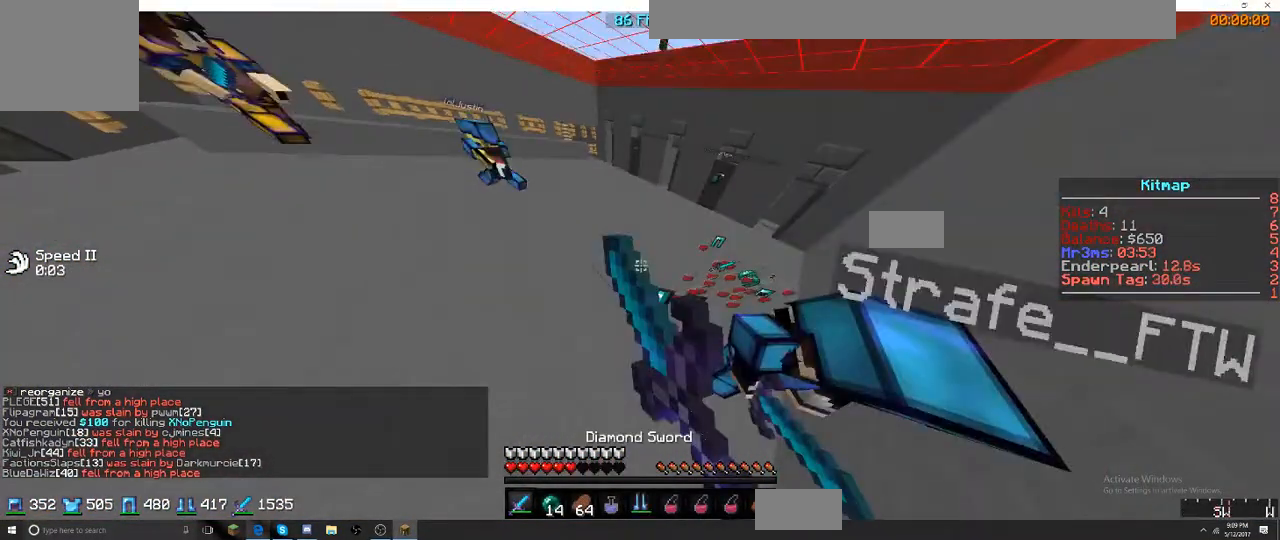
{"keys": ["d", "w"], "events": [[467, "d", "down"]]}
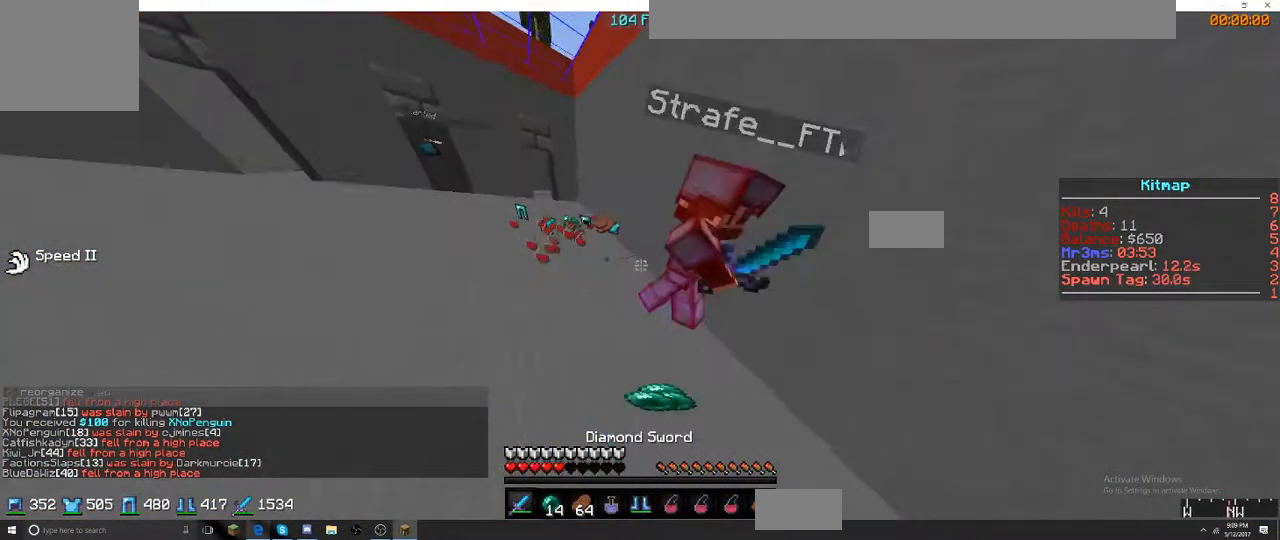
{"keys": ["w"], "events": [[267, "d", "up"]]}